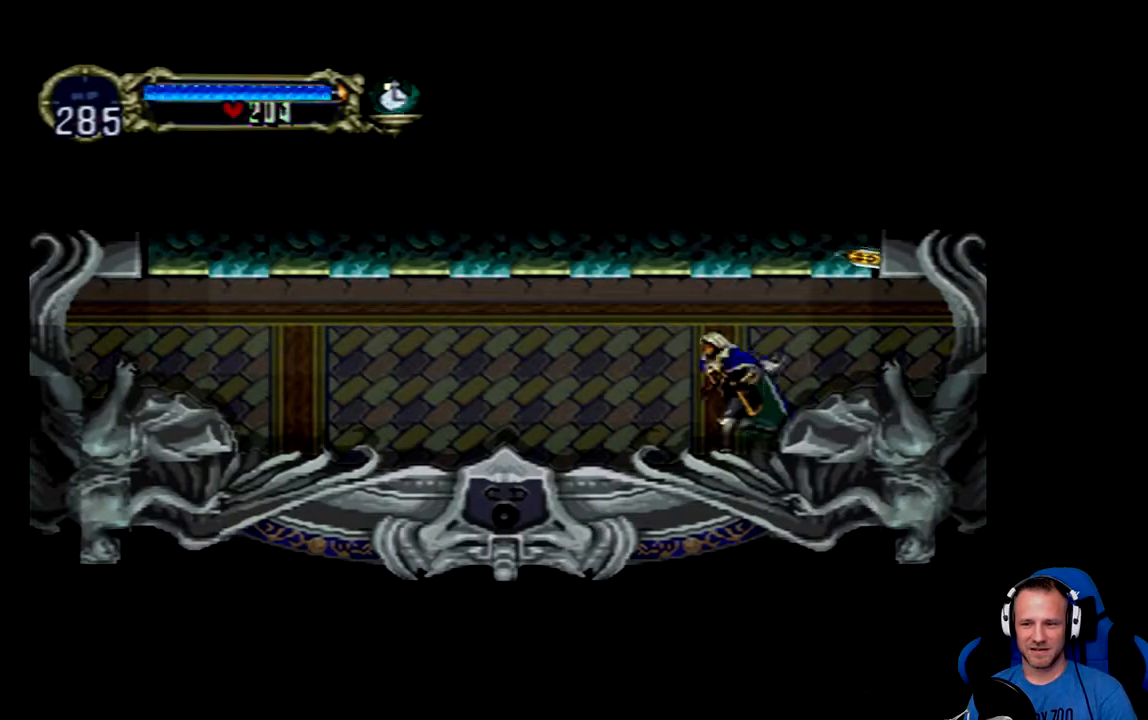
Gameplay with a controller (Xbox layout); each line is a JSON object with the inputs held at the frame after it. "events" lists button and stick changes between this image and that frame as [ms after this image, input, new state], when the widget could be followed in between.
{"buttons": [], "left_stick": "center", "right_stick": "center", "events": [[133, "DPAD_RIGHT", "down"], [233, "DPAD_RIGHT", "up"], [267, "Y", "down"], [367, "Y", "up"], [434, "Y", "down"], [467, "Y", "up"]]}
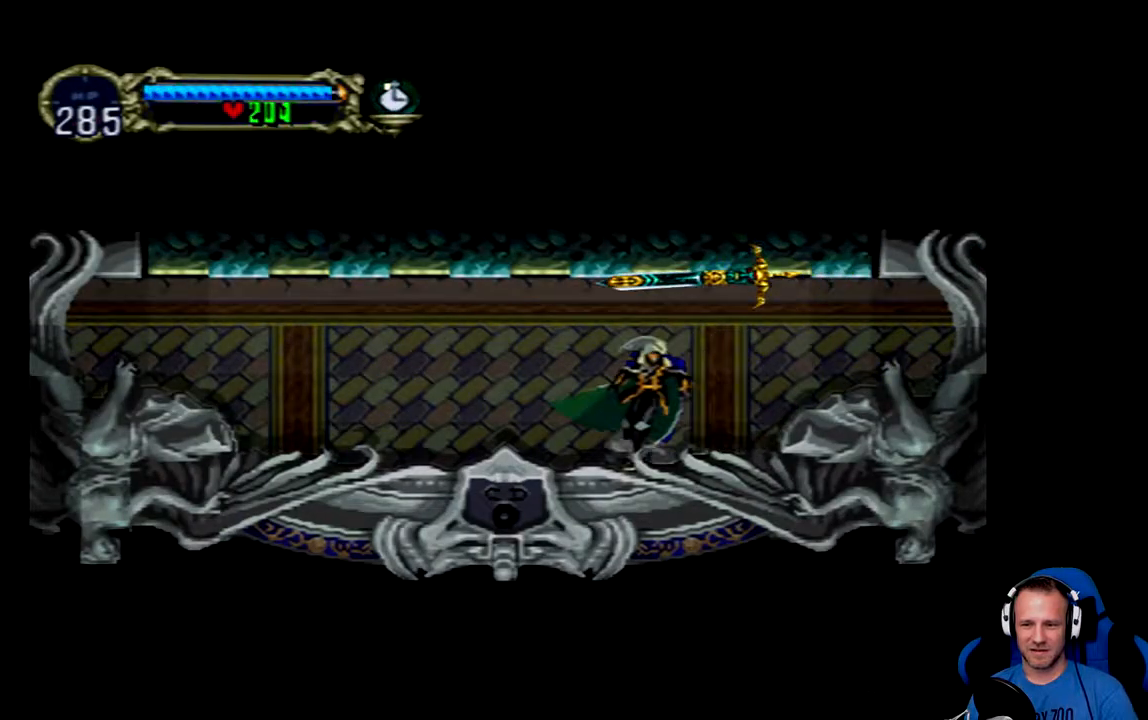
{"buttons": ["Y"], "left_stick": "center", "right_stick": "center", "events": [[34, "Y", "down"], [100, "Y", "up"], [167, "Y", "down"], [200, "Y", "up"], [267, "Y", "down"], [301, "Y", "up"], [351, "Y", "down"], [384, "Y", "up"], [451, "Y", "down"]]}
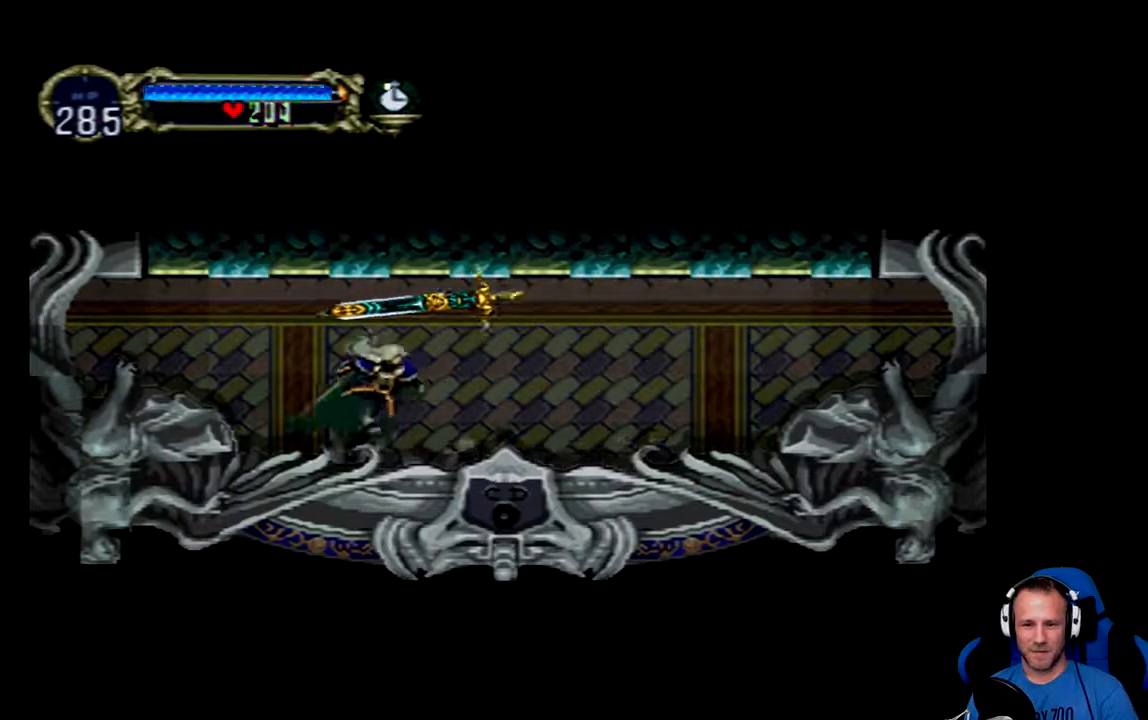
{"buttons": [], "left_stick": "center", "right_stick": "center", "events": [[16, "Y", "up"], [83, "Y", "down"], [117, "Y", "up"], [183, "Y", "down"], [217, "Y", "up"], [417, "Y", "down"], [450, "Y", "up"]]}
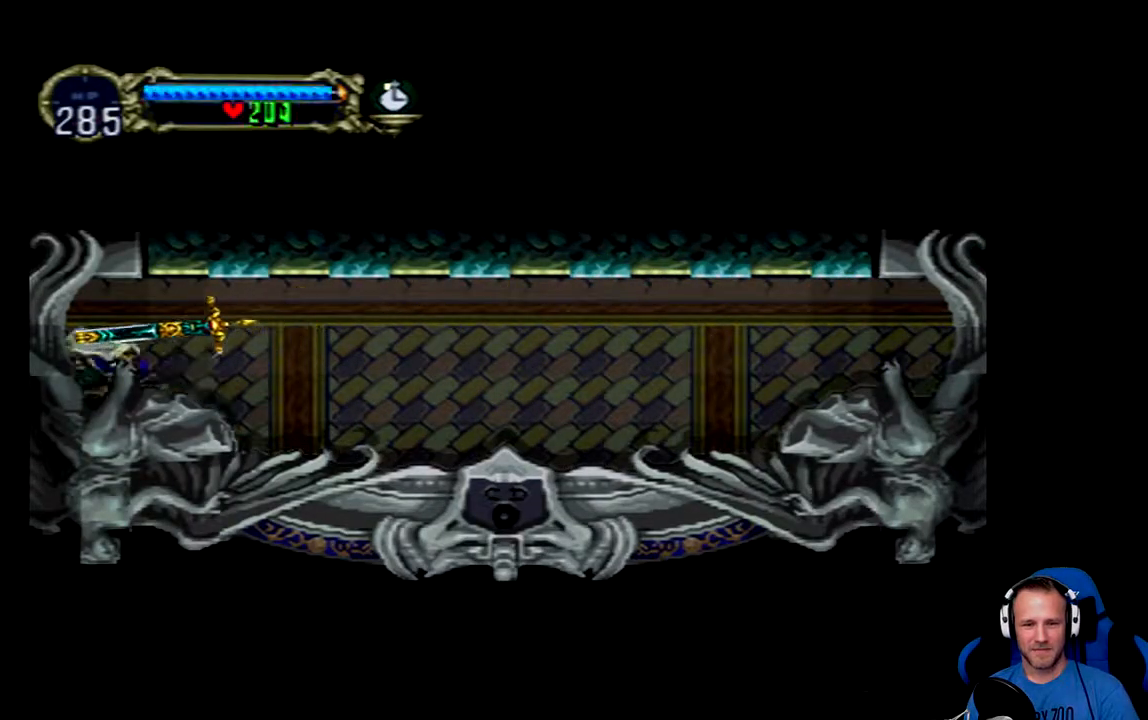
{"buttons": [], "left_stick": "center", "right_stick": "center", "events": [[17, "Y", "down"], [84, "Y", "up"], [117, "Y", "down"], [184, "Y", "up"], [217, "Y", "down"], [317, "Y", "up"]]}